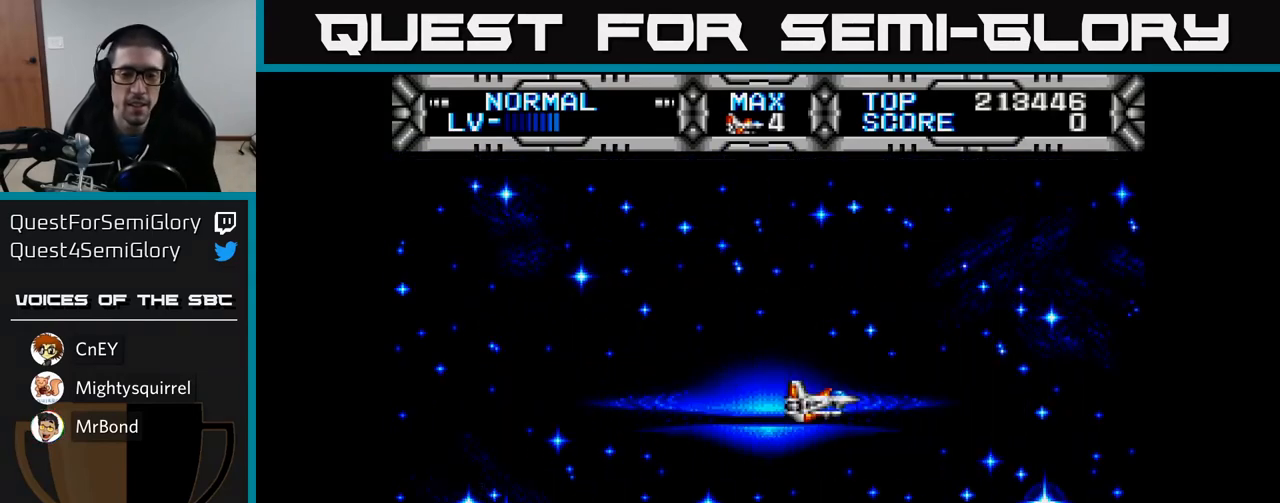
Gameplay with a controller (Xbox layout); each line is a JSON object with the inputs held at the frame after it. "events" lists button and stick changes between this image and that frame as [ms after this image, input, new state], when the widget could be followed in between.
{"buttons": ["X"], "left_stick": "center", "right_stick": "center", "events": [[100, "X", "down"], [167, "DPAD_LEFT", "down"], [450, "DPAD_LEFT", "up"]]}
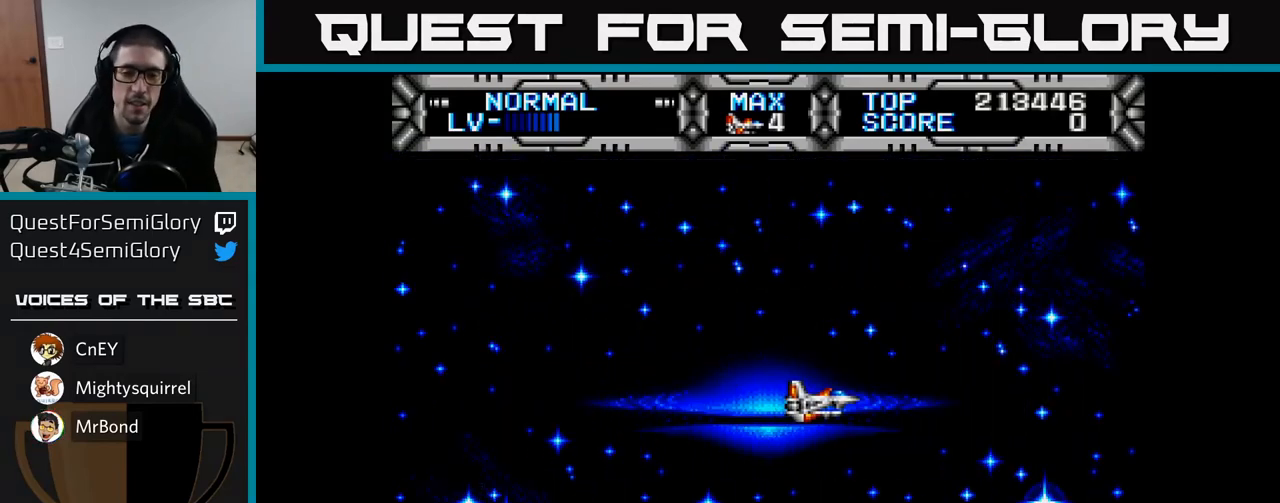
{"buttons": ["X", "DPAD_LEFT"], "left_stick": "center", "right_stick": "center", "events": [[133, "DPAD_LEFT", "down"]]}
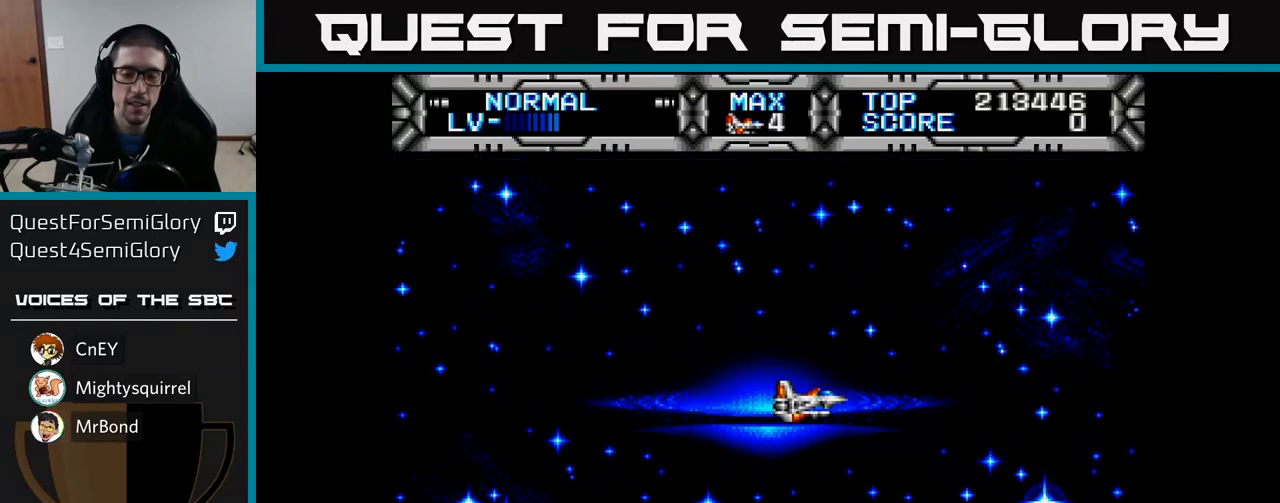
{"buttons": ["X", "DPAD_LEFT"], "left_stick": "center", "right_stick": "center", "events": [[83, "DPAD_LEFT", "up"], [183, "X", "up"], [267, "DPAD_LEFT", "down"], [333, "DPAD_UP", "down"], [417, "X", "down"], [500, "DPAD_UP", "up"]]}
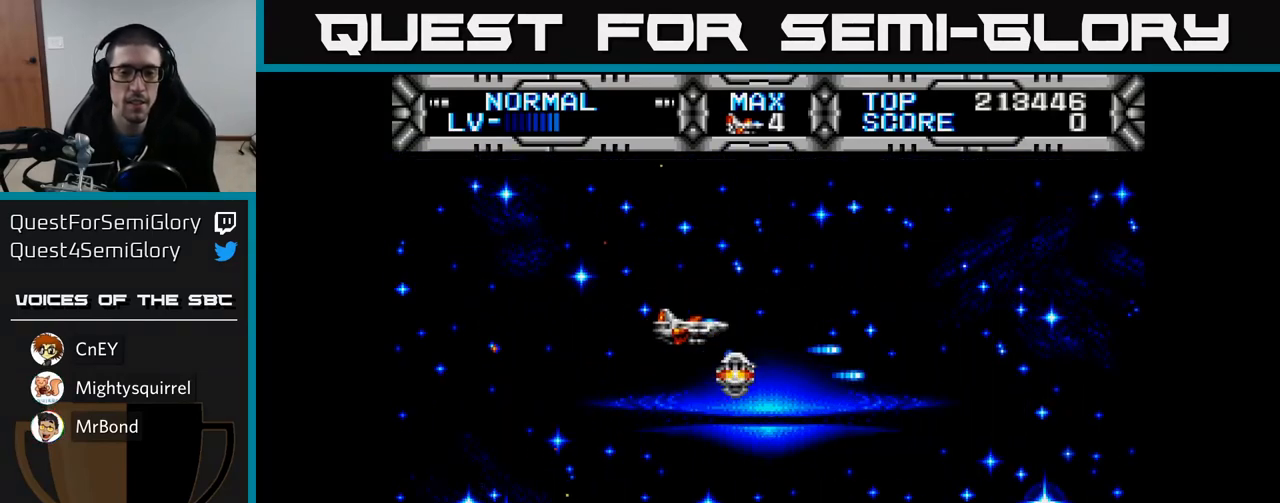
{"buttons": ["X", "DPAD_UP"], "left_stick": "center", "right_stick": "center", "events": [[200, "DPAD_LEFT", "up"], [350, "DPAD_RIGHT", "down"], [483, "DPAD_RIGHT", "up"], [483, "DPAD_UP", "down"]]}
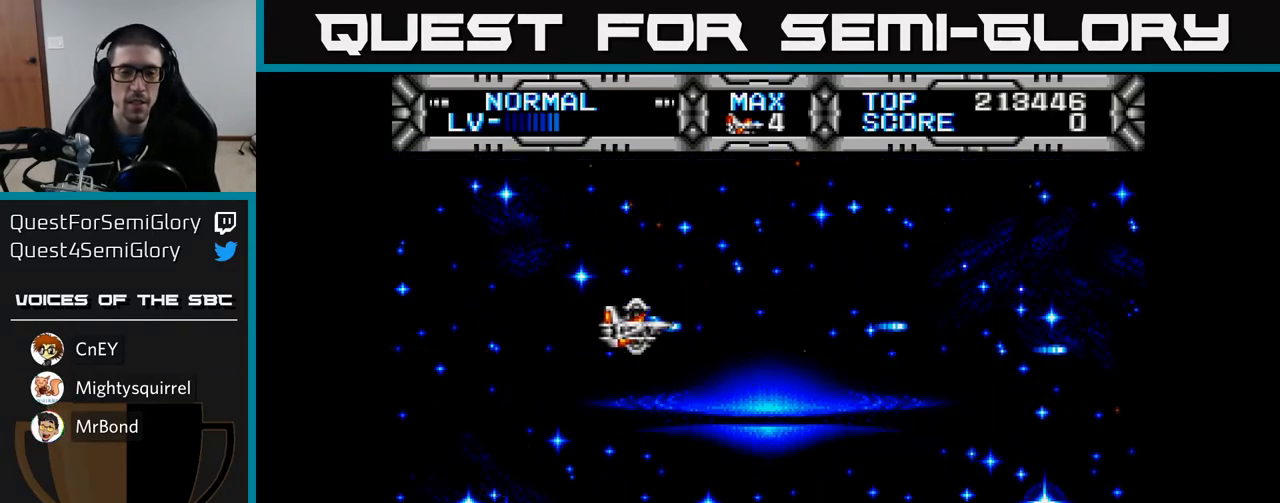
{"buttons": ["DPAD_DOWN"], "left_stick": "center", "right_stick": "center", "events": [[133, "DPAD_LEFT", "down"], [133, "DPAD_UP", "up"], [283, "X", "up"], [383, "DPAD_LEFT", "up"], [400, "DPAD_DOWN", "down"]]}
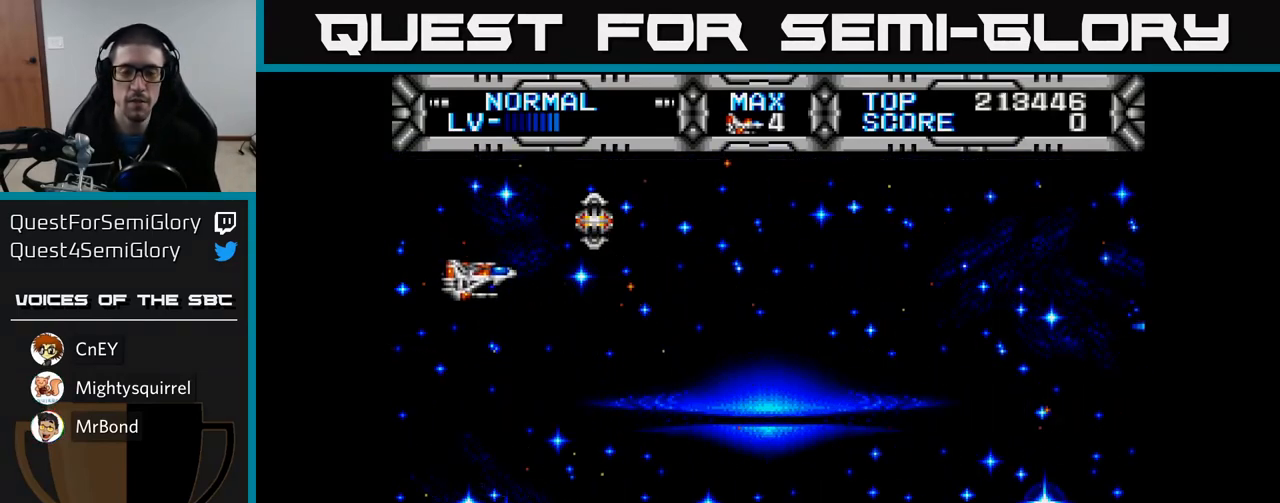
{"buttons": [], "left_stick": "center", "right_stick": "center", "events": [[17, "DPAD_RIGHT", "down"], [117, "DPAD_DOWN", "up"], [167, "DPAD_RIGHT", "up"]]}
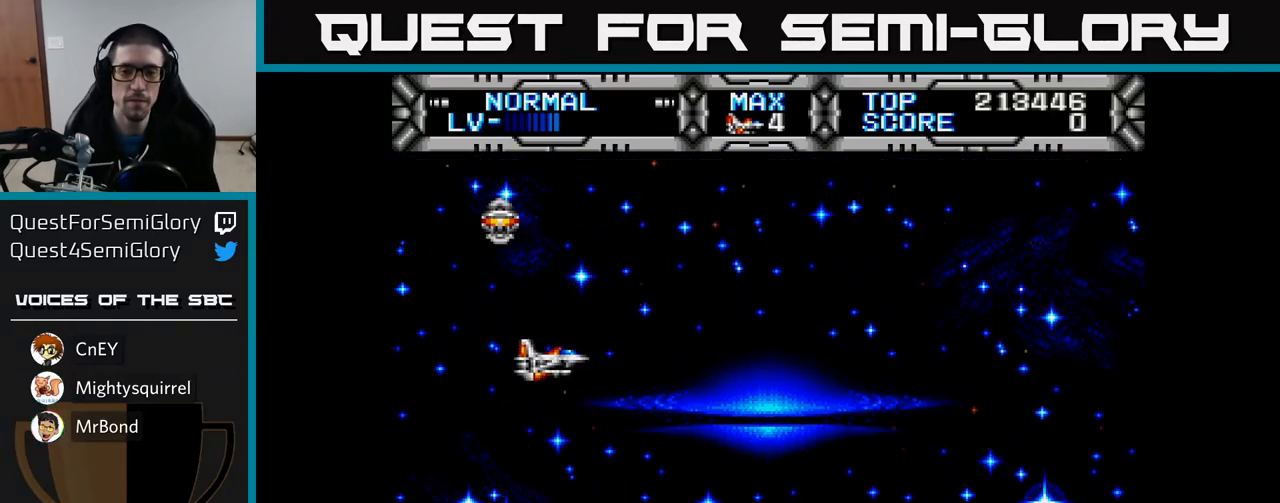
{"buttons": ["DPAD_UP"], "left_stick": "center", "right_stick": "center", "events": [[17, "DPAD_RIGHT", "down"], [283, "DPAD_RIGHT", "up"], [333, "DPAD_LEFT", "down"], [467, "DPAD_LEFT", "up"], [467, "DPAD_UP", "down"]]}
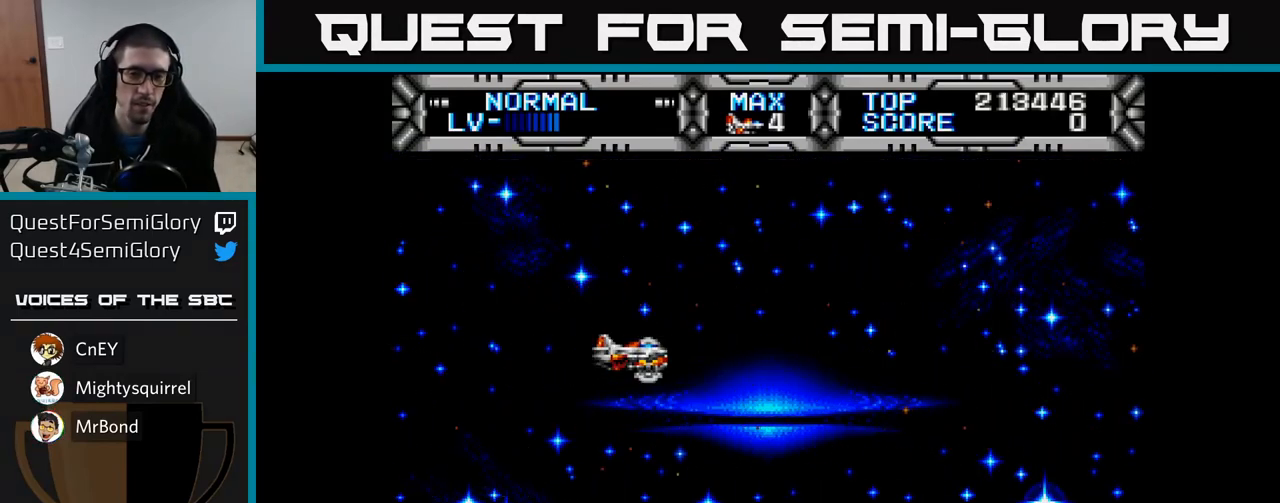
{"buttons": ["DPAD_RIGHT"], "left_stick": "center", "right_stick": "center", "events": [[50, "DPAD_UP", "up"], [333, "DPAD_RIGHT", "down"]]}
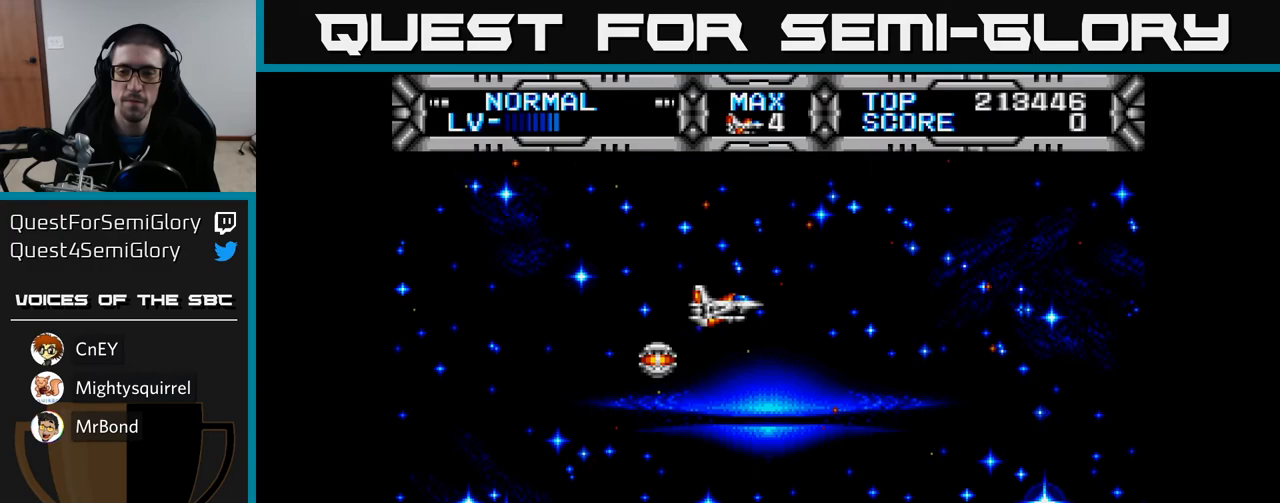
{"buttons": [], "left_stick": "center", "right_stick": "center", "events": [[117, "DPAD_RIGHT", "up"], [183, "DPAD_LEFT", "down"], [450, "DPAD_LEFT", "up"]]}
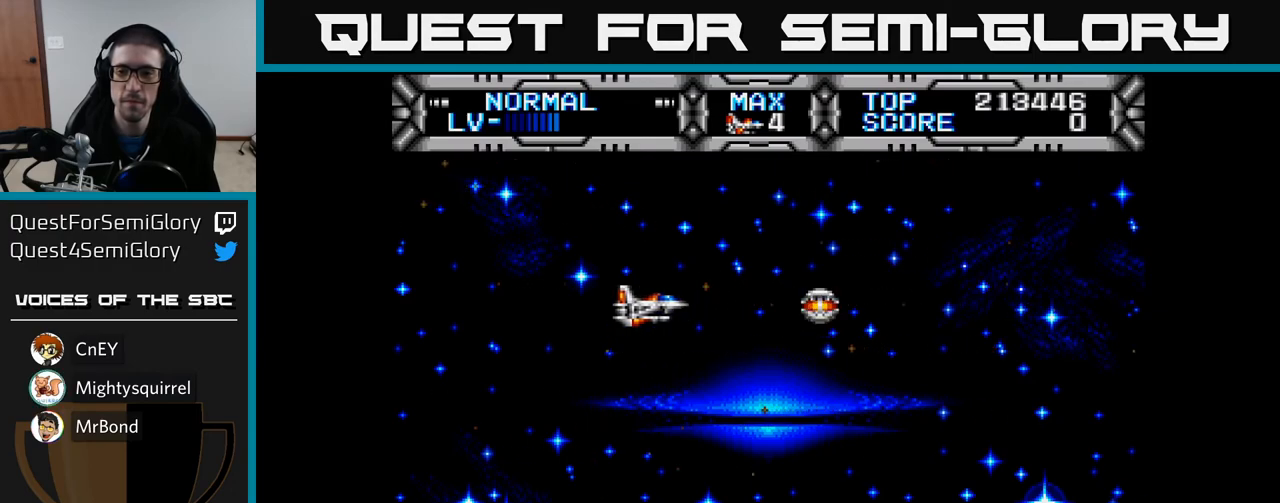
{"buttons": [], "left_stick": "center", "right_stick": "center", "events": []}
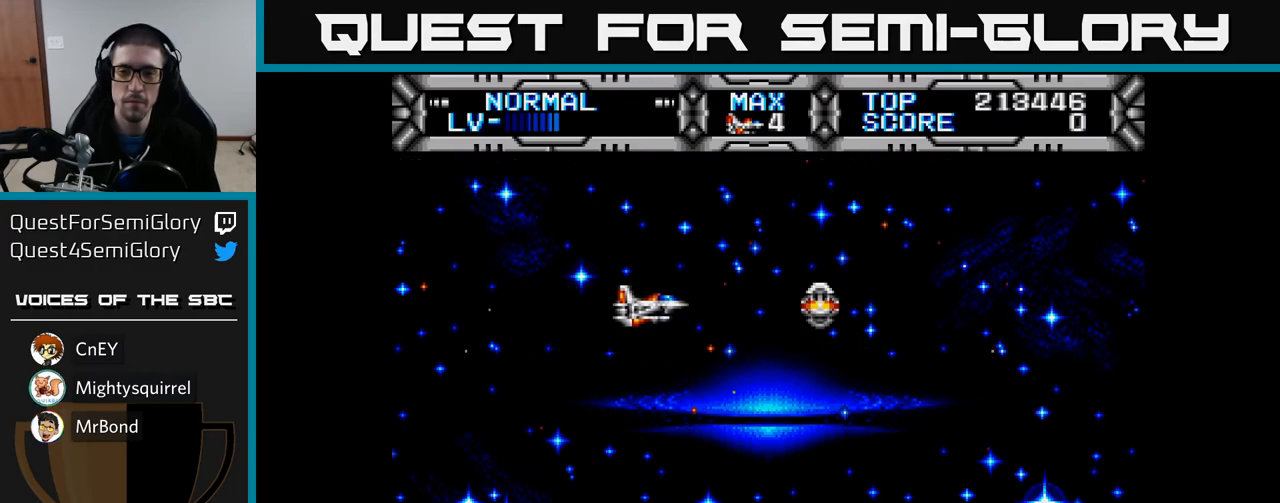
{"buttons": [], "left_stick": "center", "right_stick": "center", "events": []}
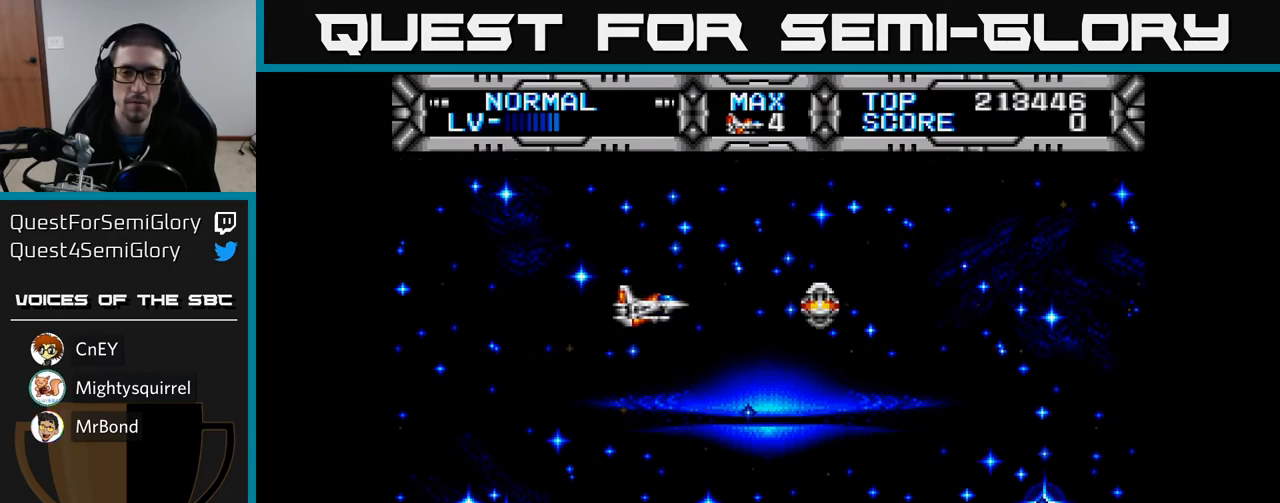
{"buttons": [], "left_stick": "center", "right_stick": "center", "events": []}
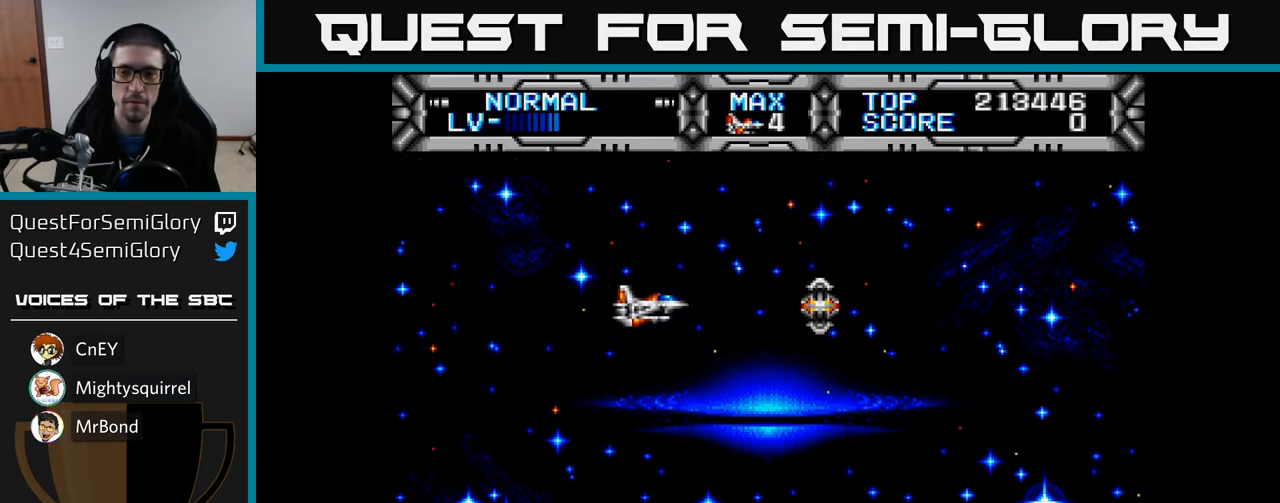
{"buttons": [], "left_stick": "center", "right_stick": "center", "events": []}
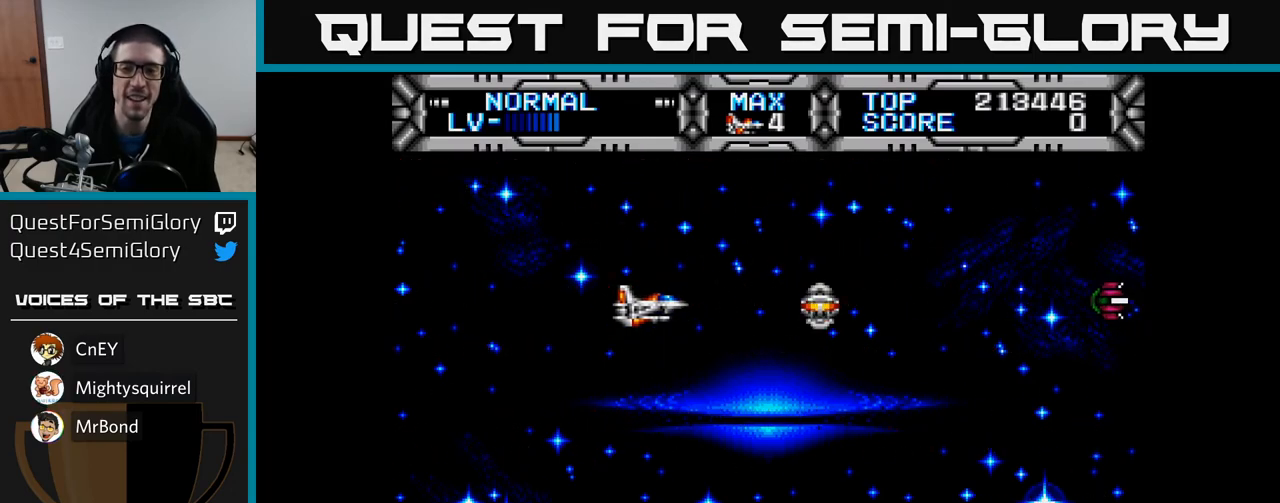
{"buttons": [], "left_stick": "center", "right_stick": "center", "events": [[167, "B", "down"], [267, "B", "up"], [300, "DPAD_DOWN", "down"], [333, "DPAD_DOWN", "up"]]}
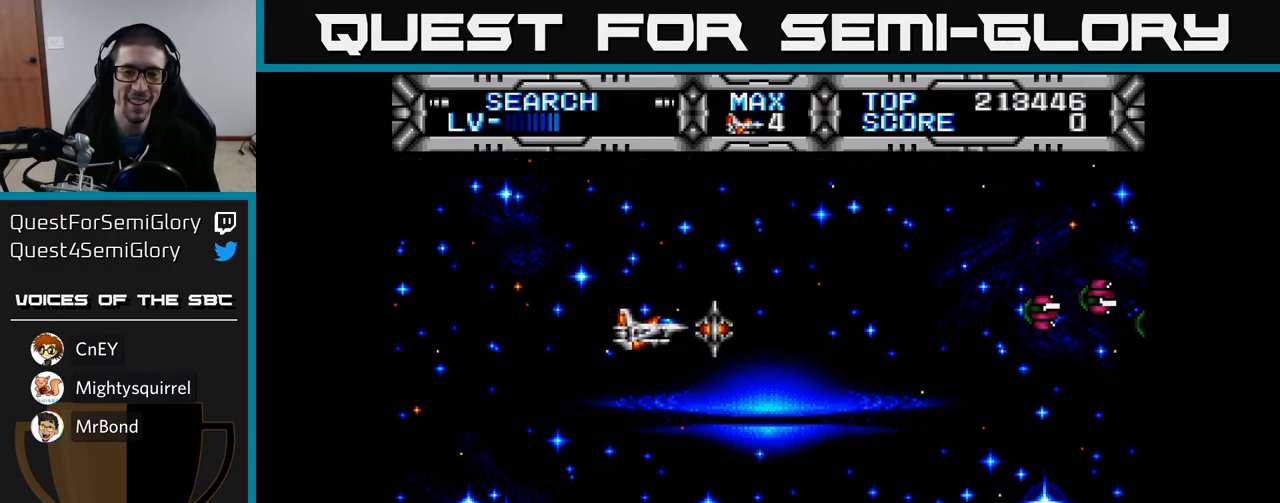
{"buttons": ["DPAD_UP"], "left_stick": "center", "right_stick": "center", "events": [[467, "DPAD_UP", "down"]]}
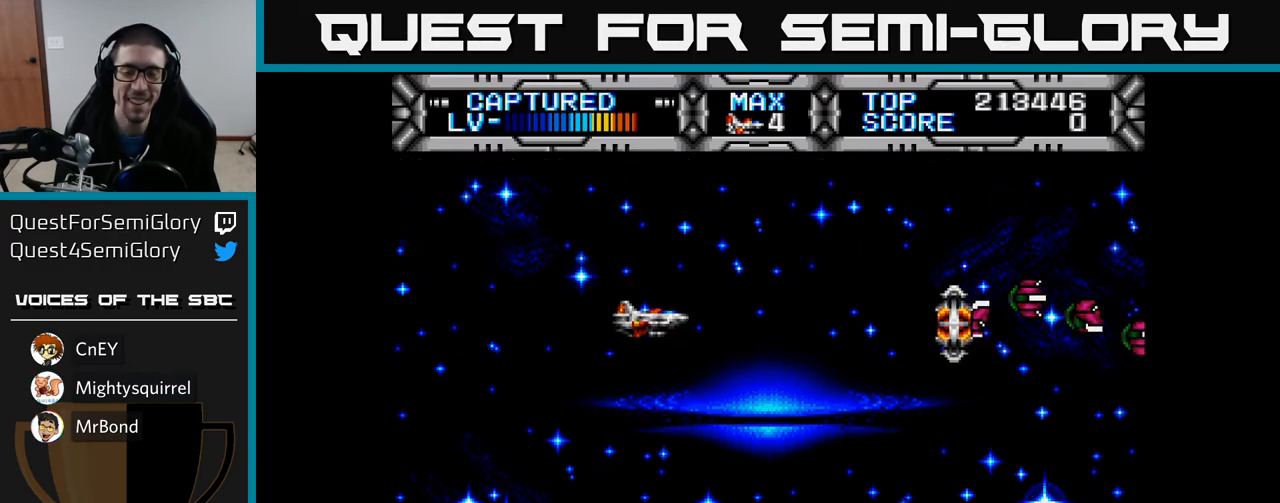
{"buttons": [], "left_stick": "center", "right_stick": "center", "events": [[17, "DPAD_UP", "up"], [367, "DPAD_DOWN", "down"], [400, "DPAD_DOWN", "up"], [433, "B", "down"], [483, "B", "up"]]}
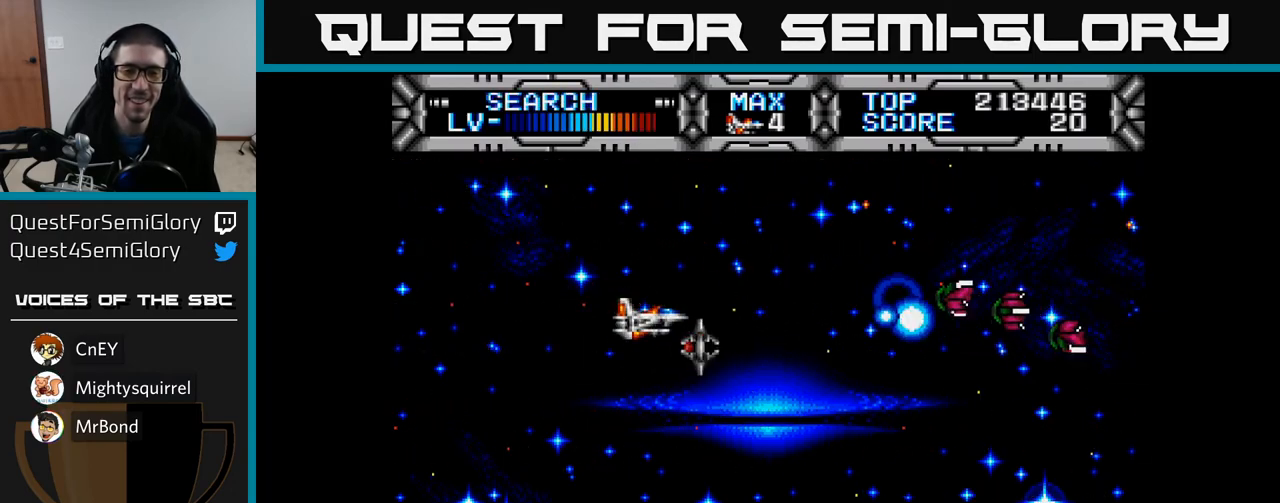
{"buttons": [], "left_stick": "center", "right_stick": "center", "events": [[350, "DPAD_LEFT", "down"], [500, "DPAD_LEFT", "up"]]}
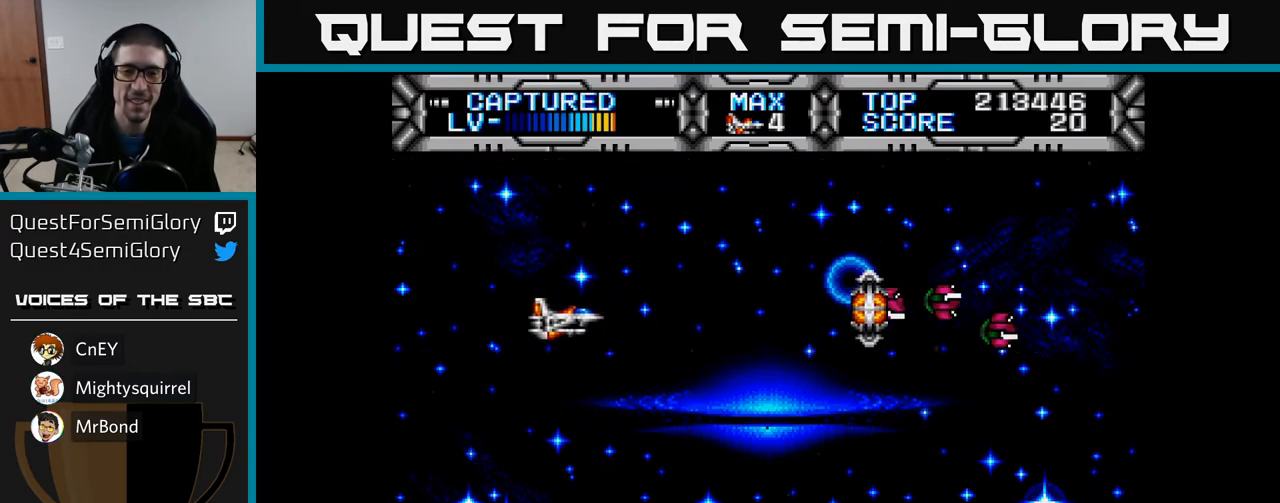
{"buttons": [], "left_stick": "center", "right_stick": "center", "events": []}
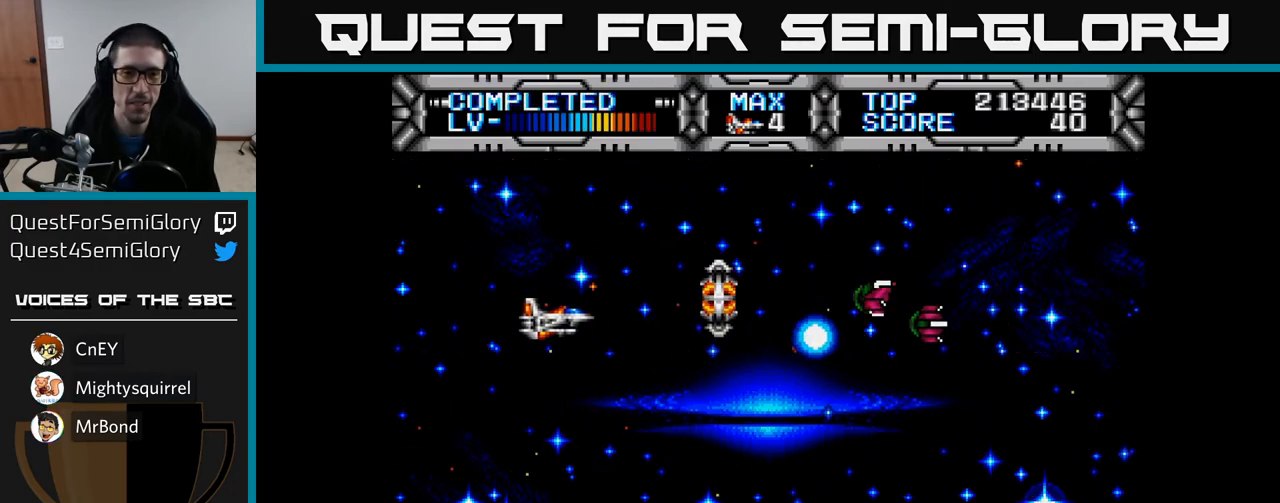
{"buttons": [], "left_stick": "center", "right_stick": "center", "events": [[50, "B", "down"], [100, "B", "up"]]}
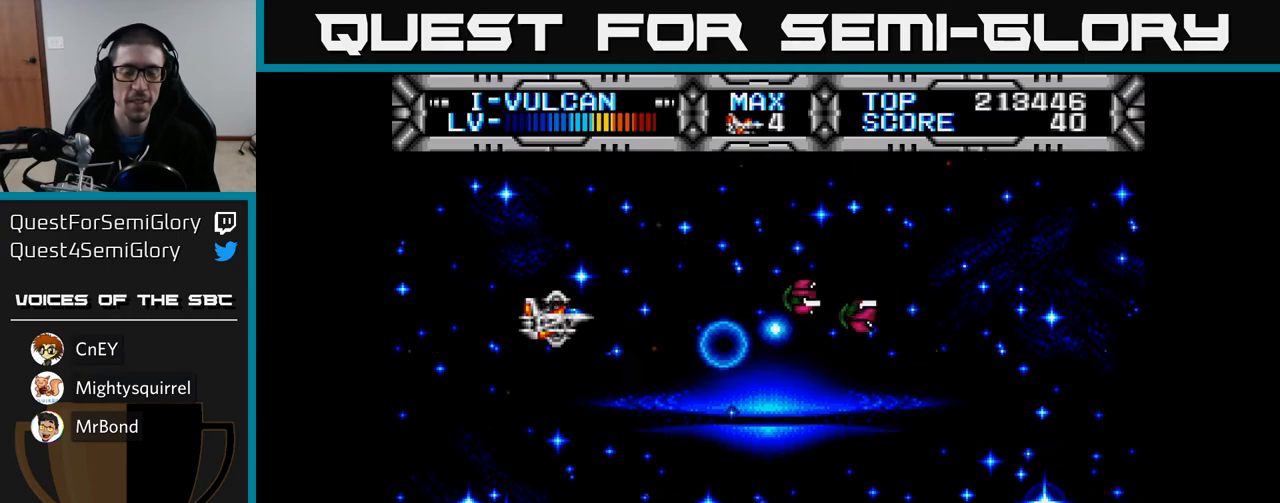
{"buttons": [], "left_stick": "center", "right_stick": "center", "events": [[117, "DPAD_LEFT", "down"], [250, "DPAD_LEFT", "up"], [367, "B", "down"], [483, "B", "up"]]}
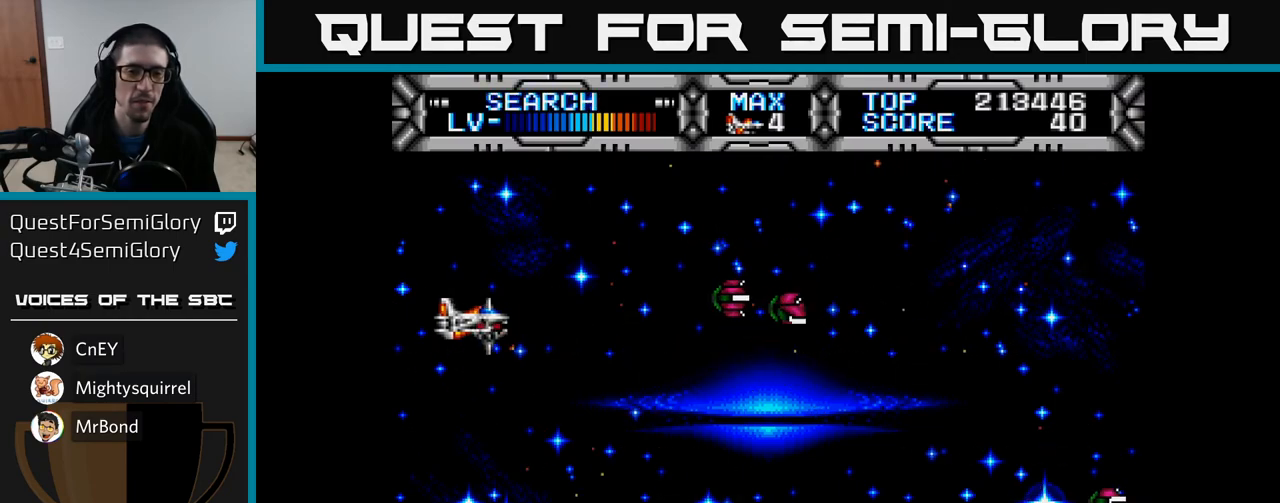
{"buttons": ["DPAD_LEFT"], "left_stick": "center", "right_stick": "center", "events": [[333, "DPAD_LEFT", "down"]]}
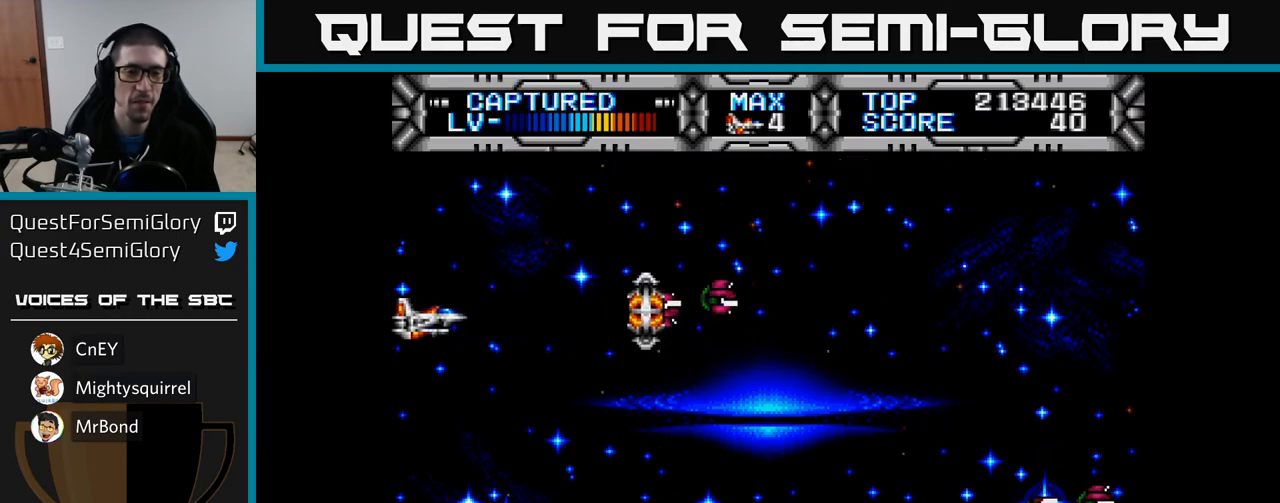
{"buttons": ["B"], "left_stick": "center", "right_stick": "center", "events": [[33, "DPAD_LEFT", "up"], [483, "B", "down"]]}
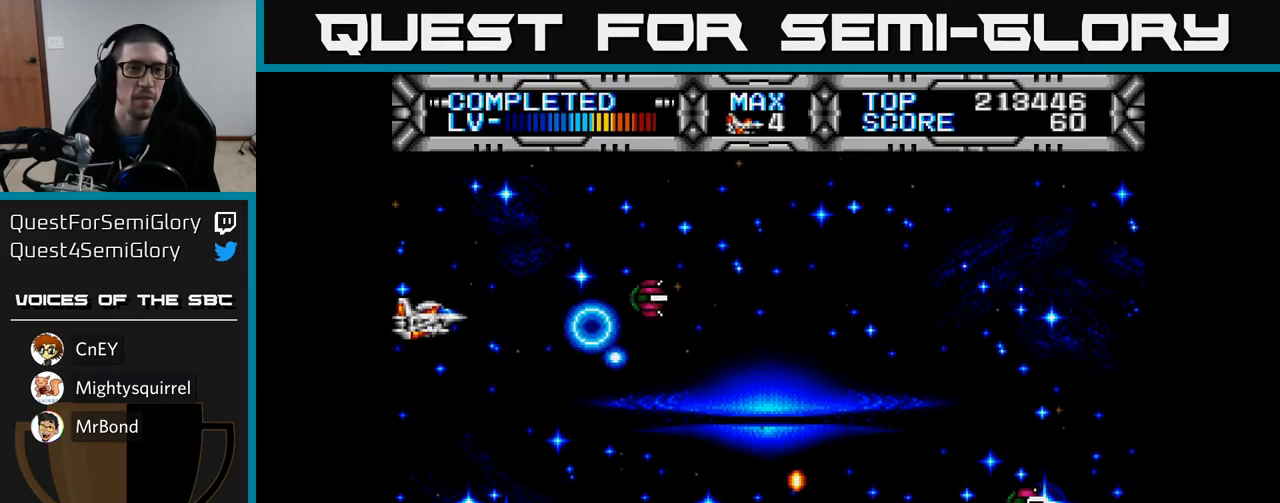
{"buttons": [], "left_stick": "center", "right_stick": "center", "events": [[50, "B", "up"]]}
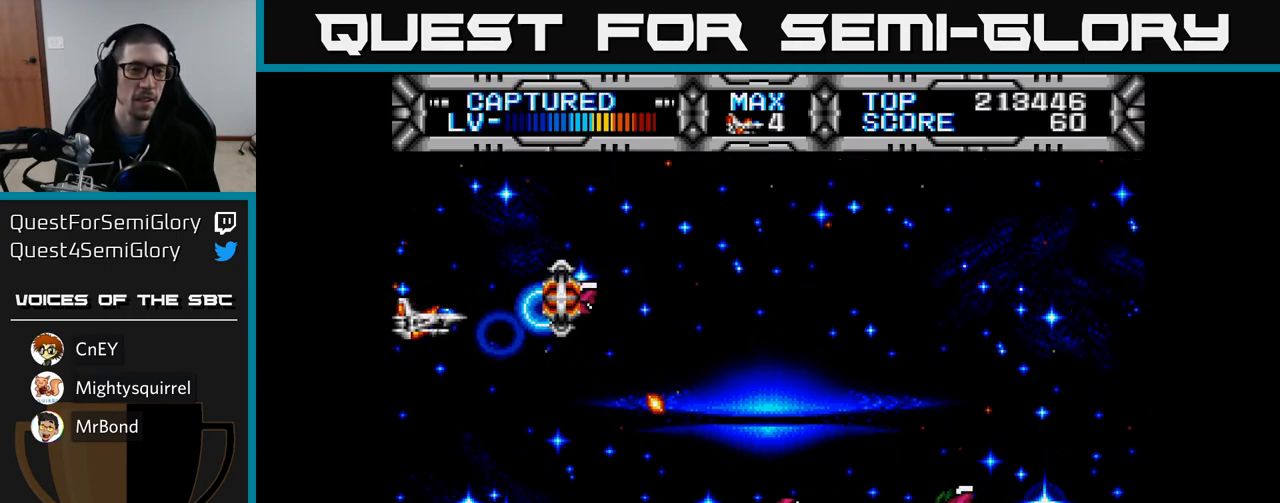
{"buttons": ["X"], "left_stick": "center", "right_stick": "center", "events": [[33, "DPAD_DOWN", "down"], [317, "DPAD_RIGHT", "down"], [333, "X", "down"], [350, "DPAD_DOWN", "up"], [433, "DPAD_RIGHT", "up"]]}
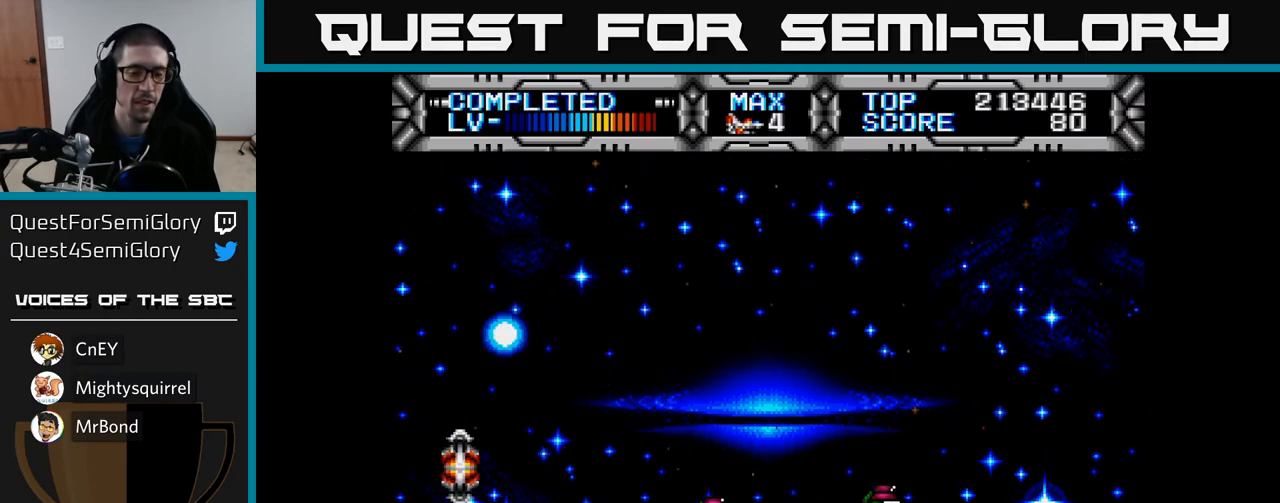
{"buttons": ["X"], "left_stick": "center", "right_stick": "center", "events": [[100, "DPAD_UP", "down"], [150, "DPAD_UP", "up"], [167, "DPAD_LEFT", "down"], [450, "DPAD_LEFT", "up"]]}
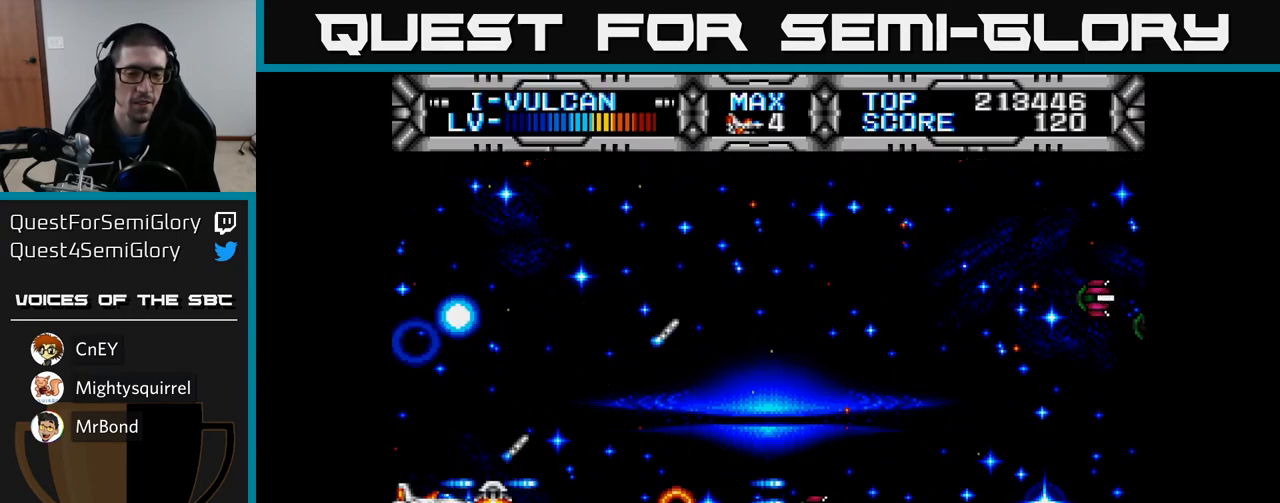
{"buttons": ["X", "DPAD_UP", "DPAD_RIGHT"], "left_stick": "center", "right_stick": "center", "events": [[300, "DPAD_UP", "down"], [333, "DPAD_RIGHT", "down"]]}
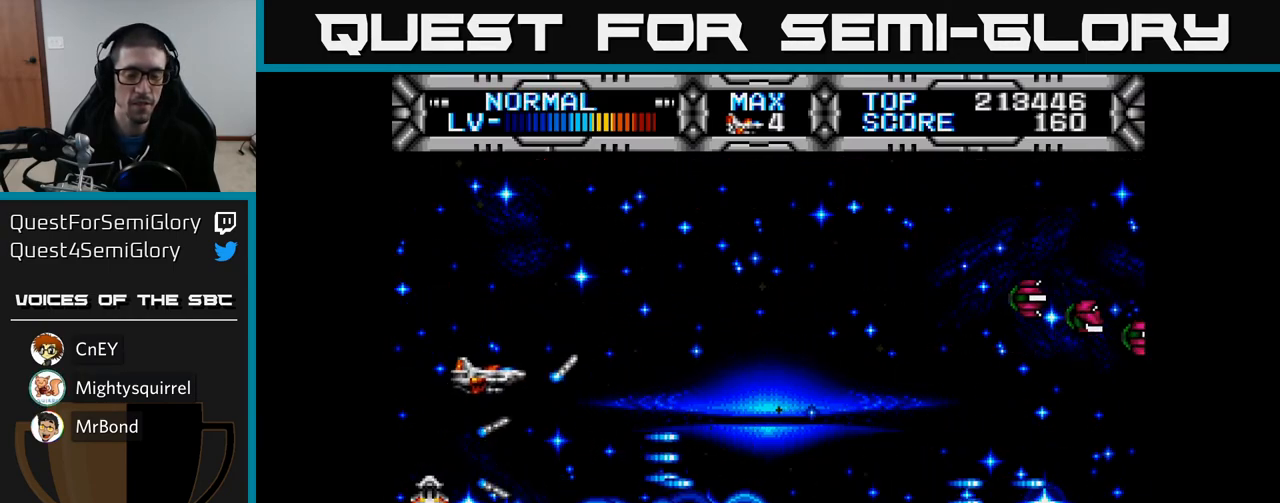
{"buttons": ["X", "DPAD_RIGHT"], "left_stick": "center", "right_stick": "center", "events": [[150, "DPAD_UP", "up"], [283, "DPAD_DOWN", "down"], [417, "DPAD_DOWN", "up"]]}
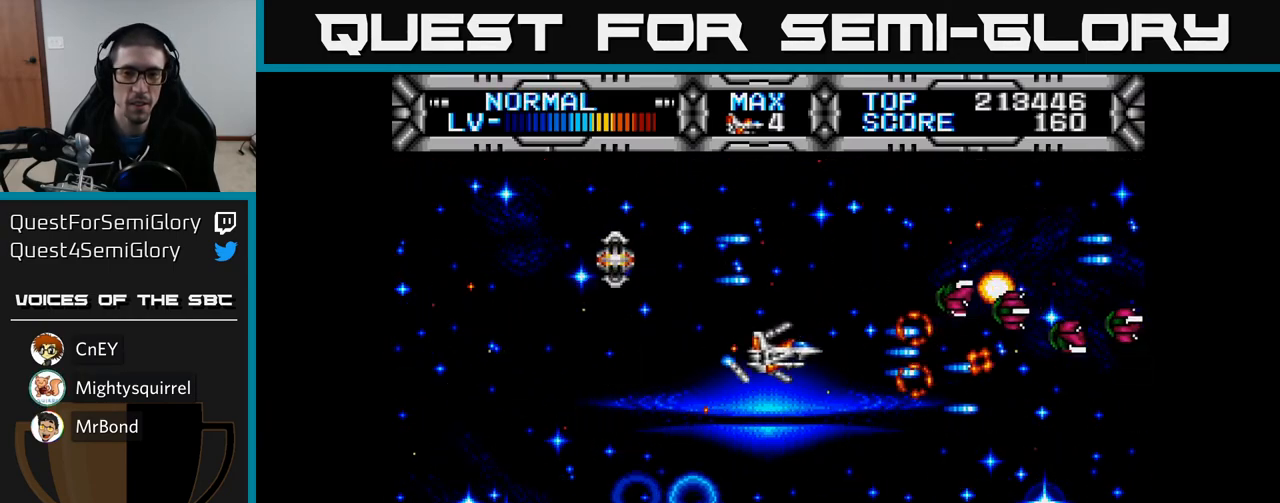
{"buttons": ["X"], "left_stick": "center", "right_stick": "center", "events": [[33, "DPAD_RIGHT", "up"], [67, "DPAD_UP", "down"], [100, "DPAD_LEFT", "down"], [100, "DPAD_UP", "up"], [350, "DPAD_LEFT", "up"]]}
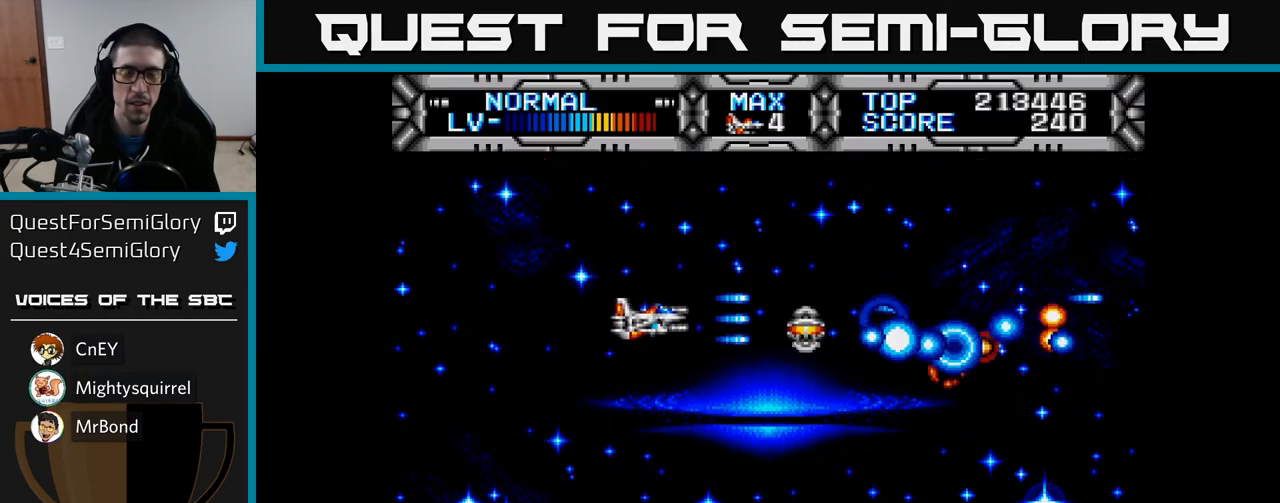
{"buttons": ["X"], "left_stick": "center", "right_stick": "center", "events": []}